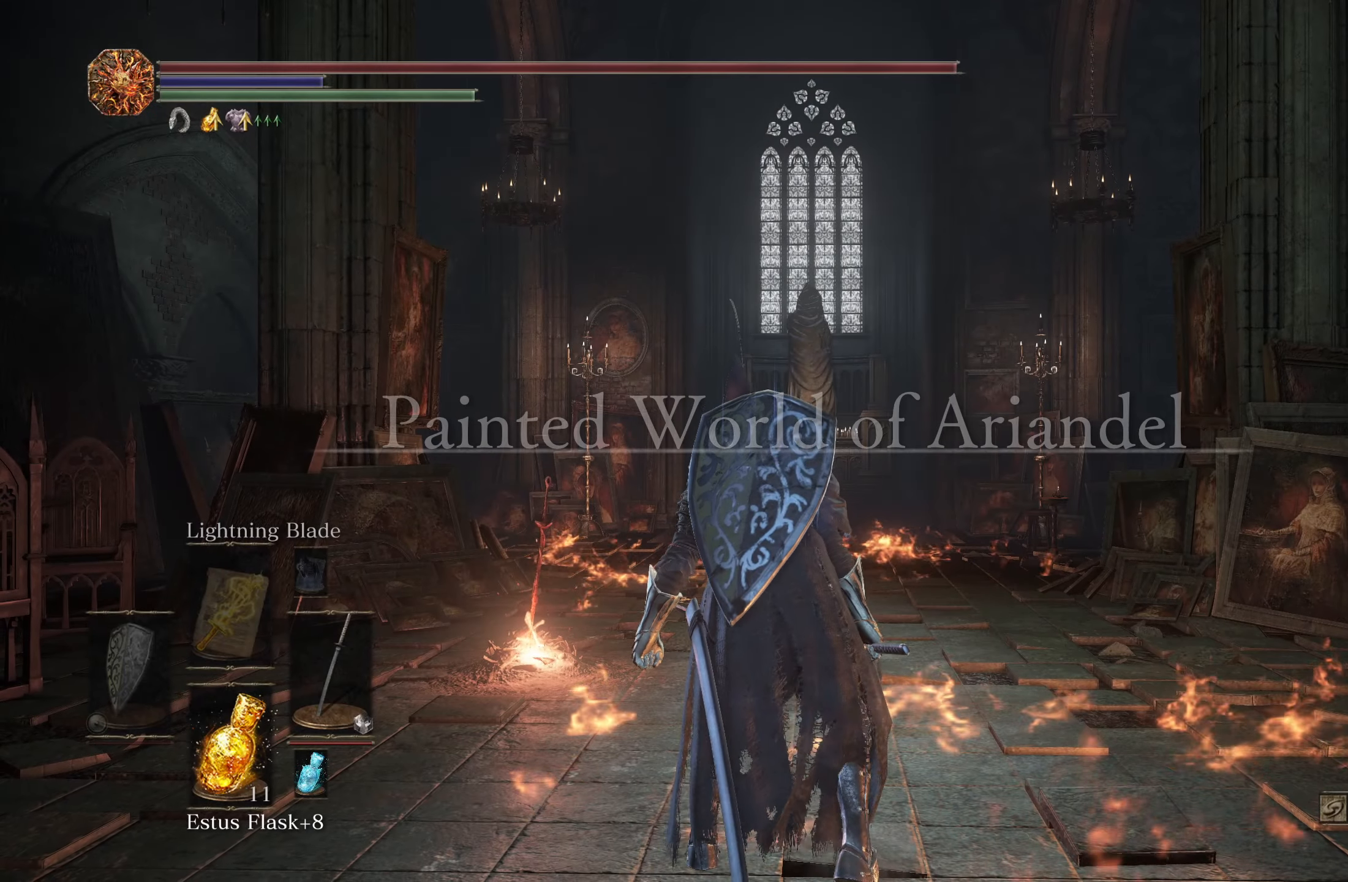
Gameplay with a controller (Xbox layout); each line is a JSON object with the inputs held at the frame after it. "events" lists button and stick changes between this image and that frame as [ms after this image, input, new state], when the widget could be followed in between. Not read: L3.
{"buttons": [], "left_stick": "center", "right_stick": "right", "events": [[333, "right_stick", "right"]]}
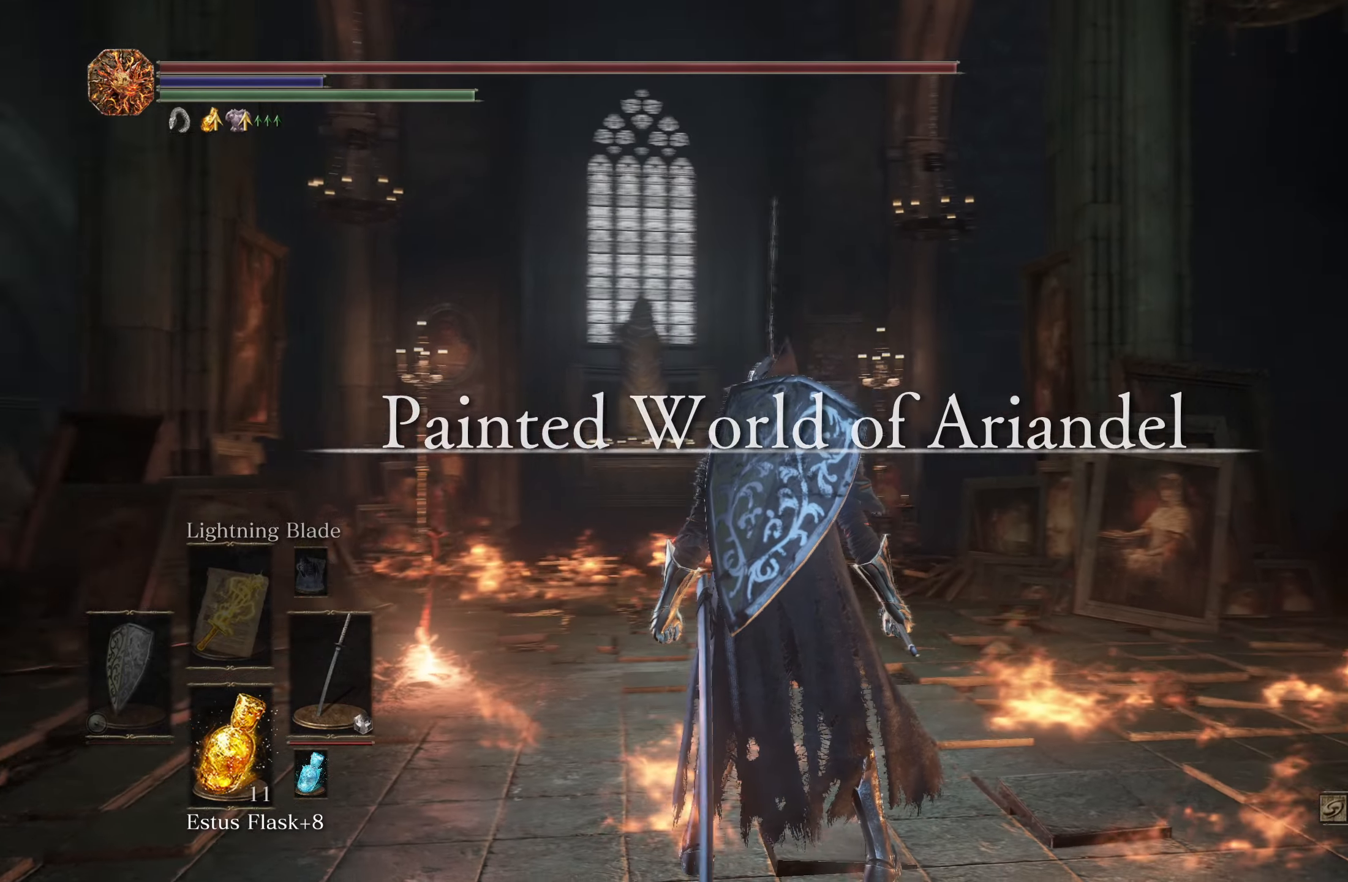
{"buttons": [], "left_stick": "center", "right_stick": "right", "events": []}
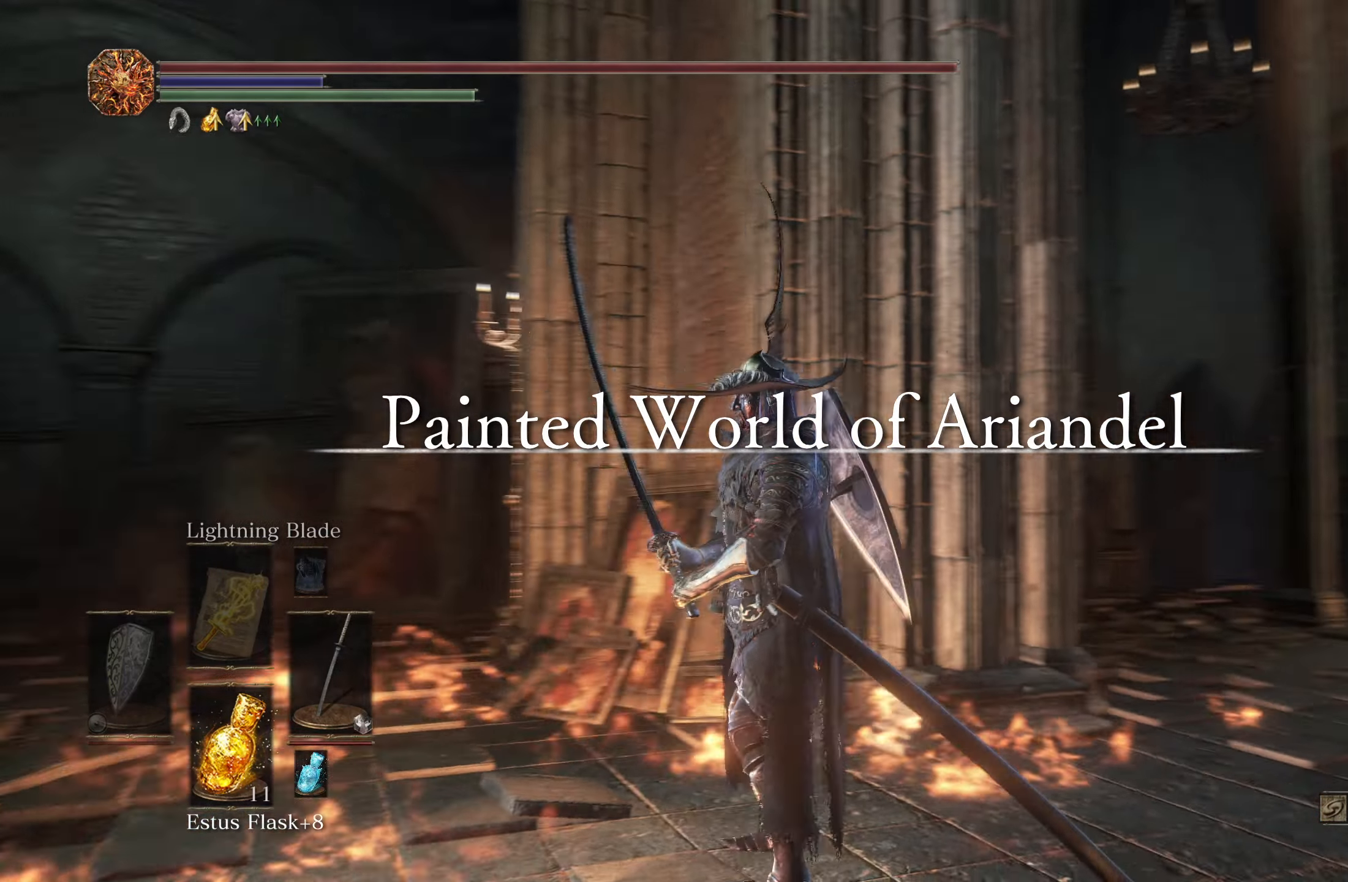
{"buttons": [], "left_stick": "center", "right_stick": "center", "events": [[300, "right_stick", "center"]]}
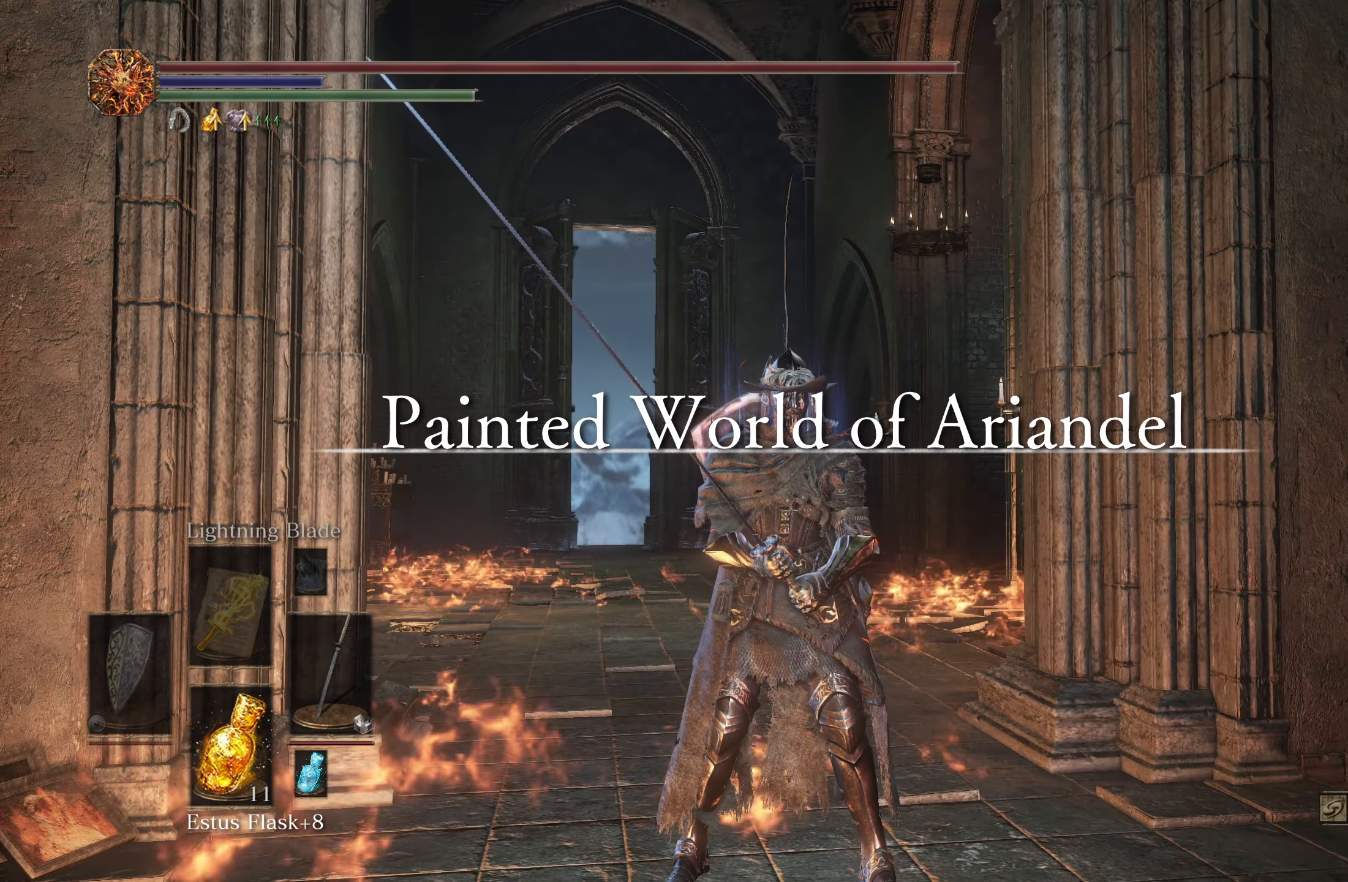
{"buttons": [], "left_stick": "right", "right_stick": "right", "events": [[400, "left_stick", "right"], [400, "right_stick", "right"]]}
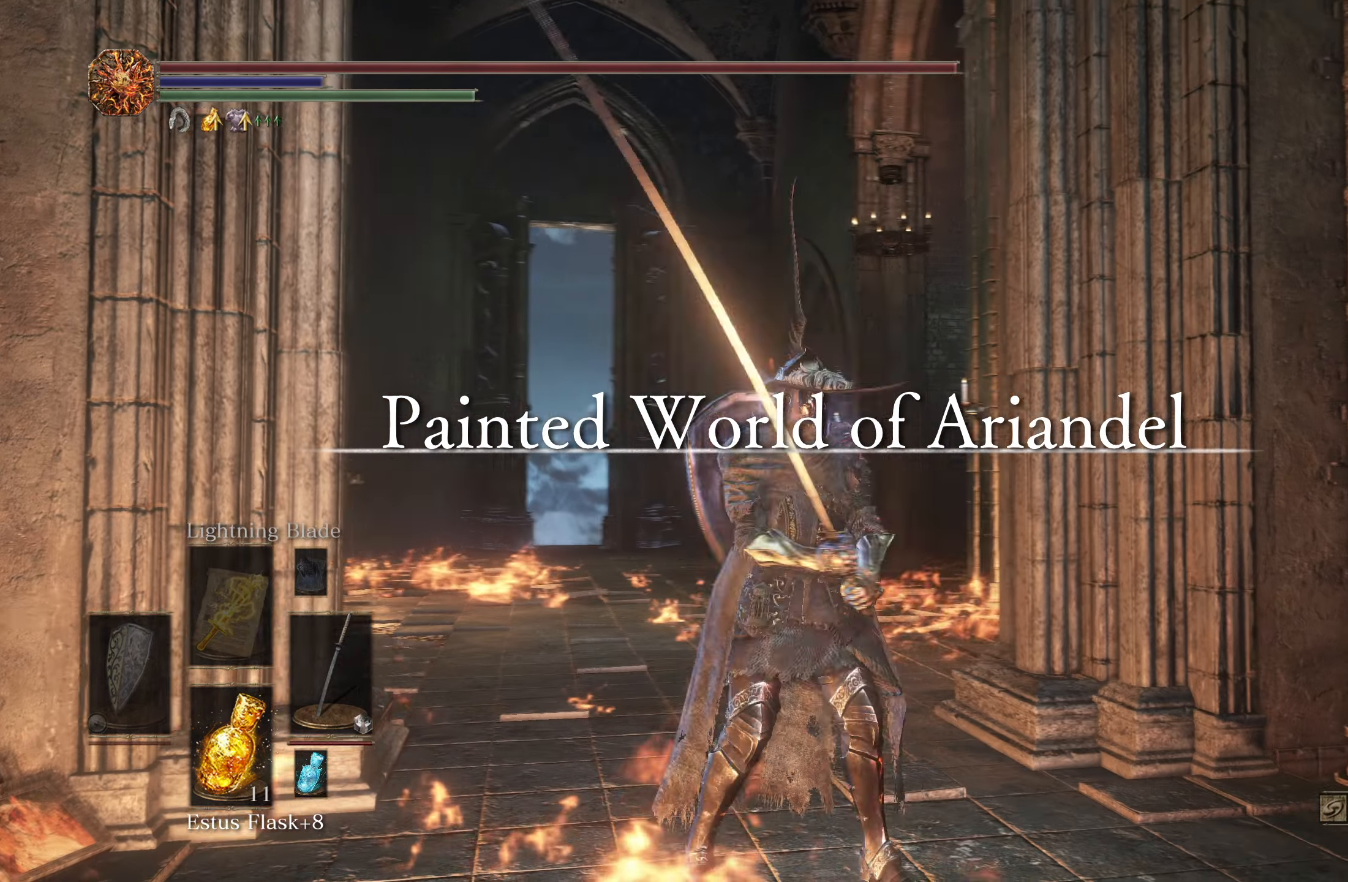
{"buttons": [], "left_stick": "up-right", "right_stick": "center", "events": [[233, "right_stick", "center"], [383, "left_stick", "up-right"]]}
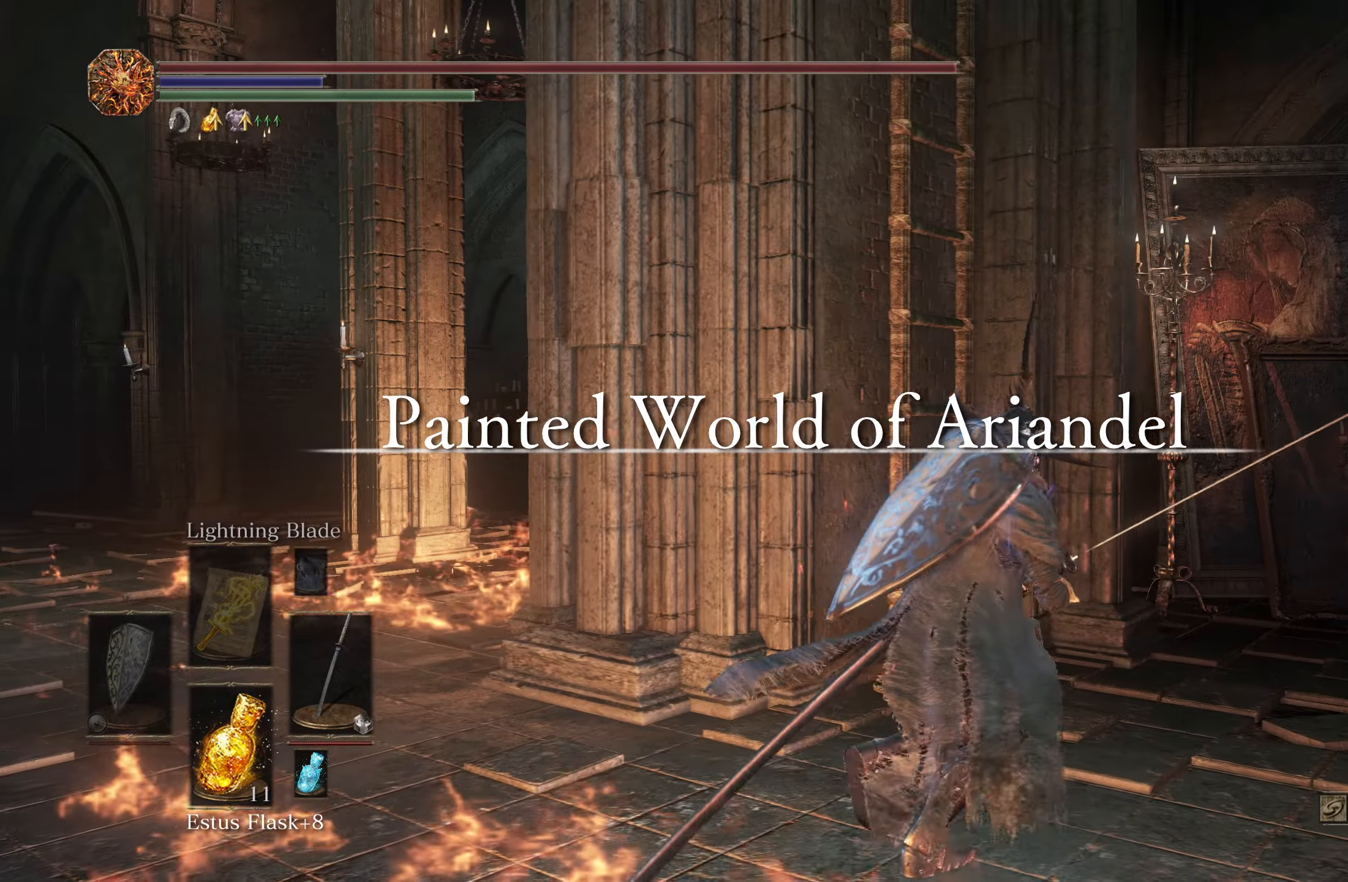
{"buttons": [], "left_stick": "center", "right_stick": "center", "events": [[117, "left_stick", "up"], [400, "left_stick", "center"]]}
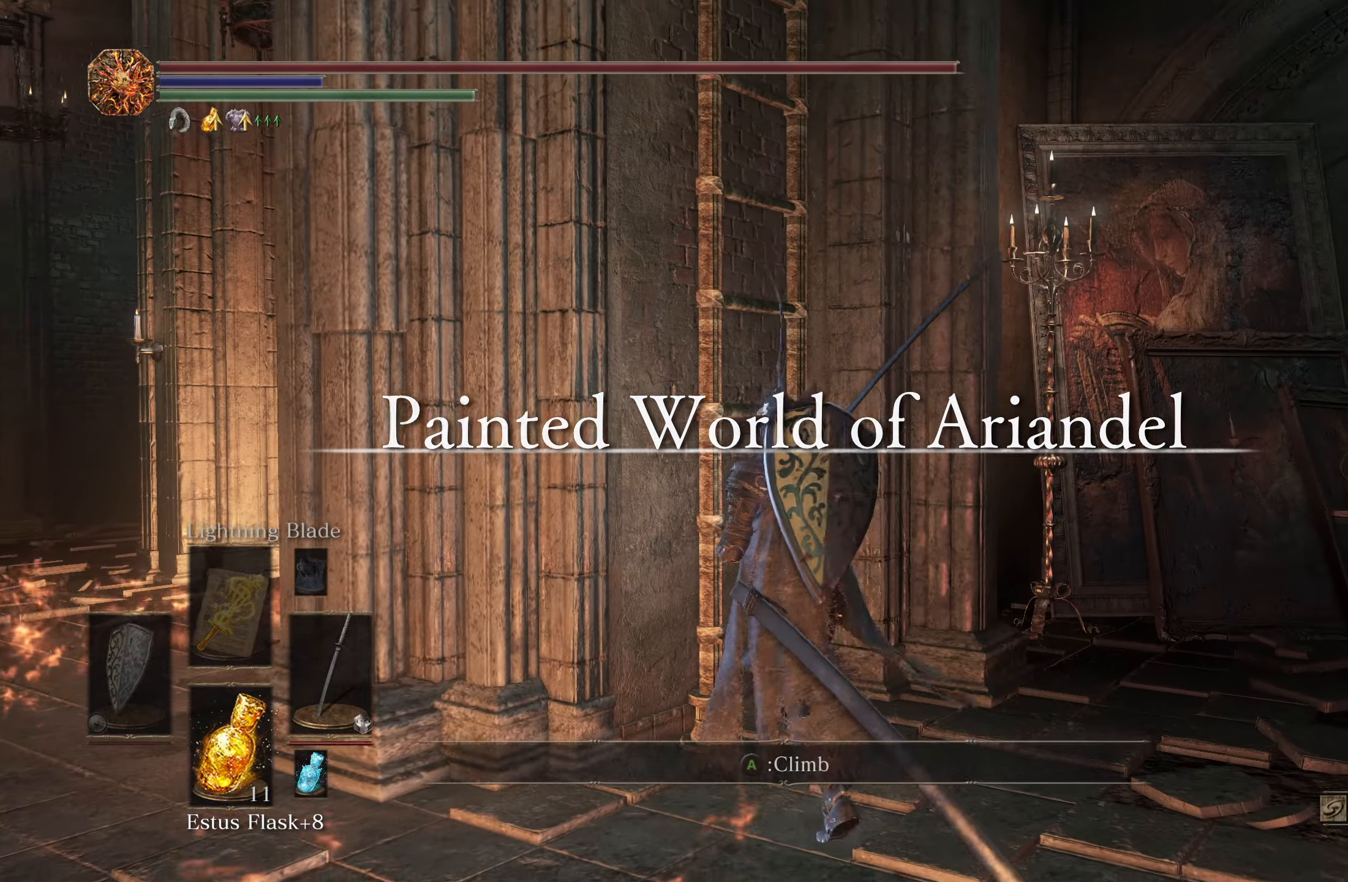
{"buttons": [], "left_stick": "center", "right_stick": "center", "events": [[200, "A", "down"], [317, "A", "up"]]}
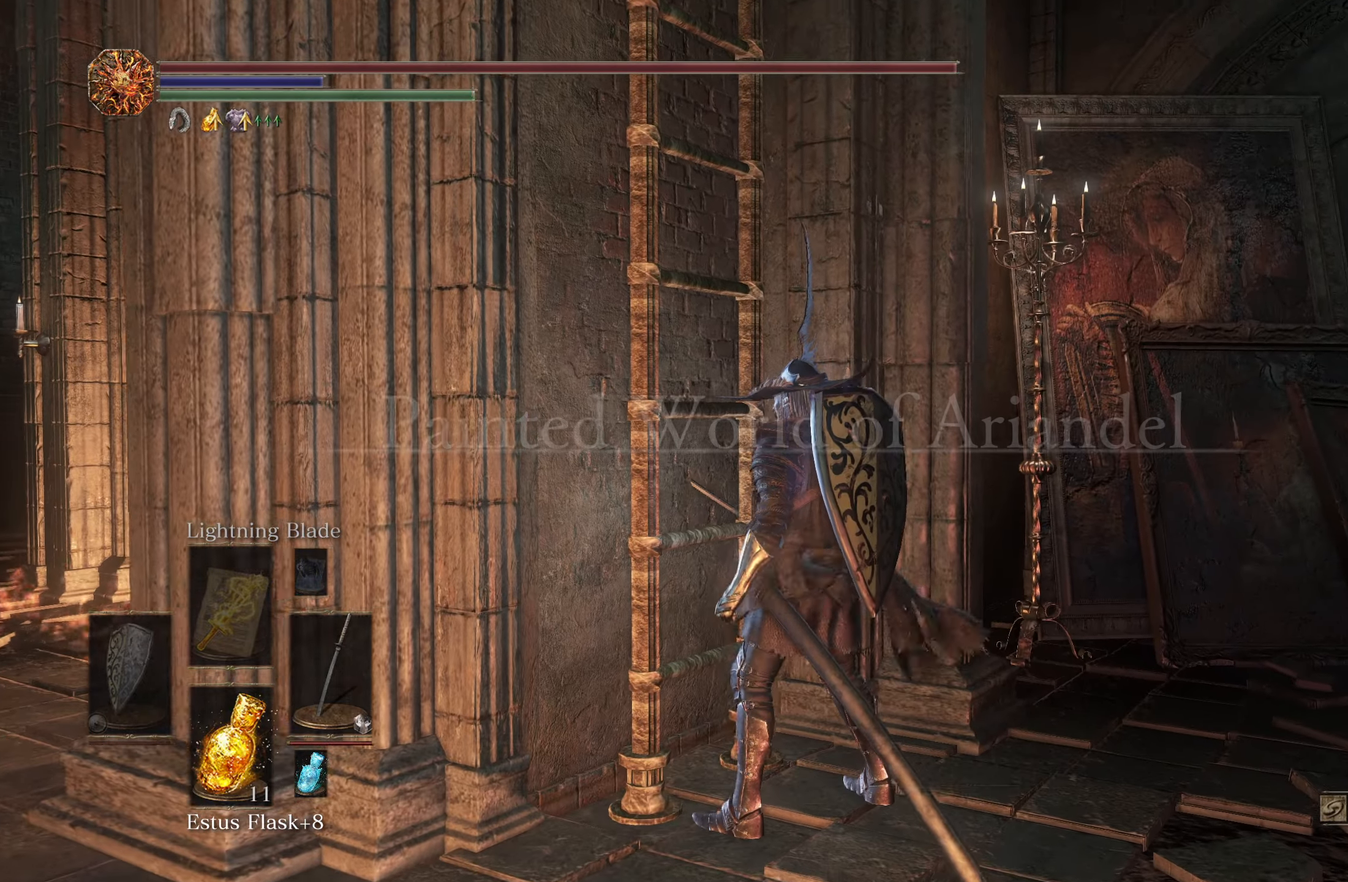
{"buttons": [], "left_stick": "up", "right_stick": "center", "events": [[117, "left_stick", "up"], [200, "right_stick", "left"], [450, "right_stick", "center"]]}
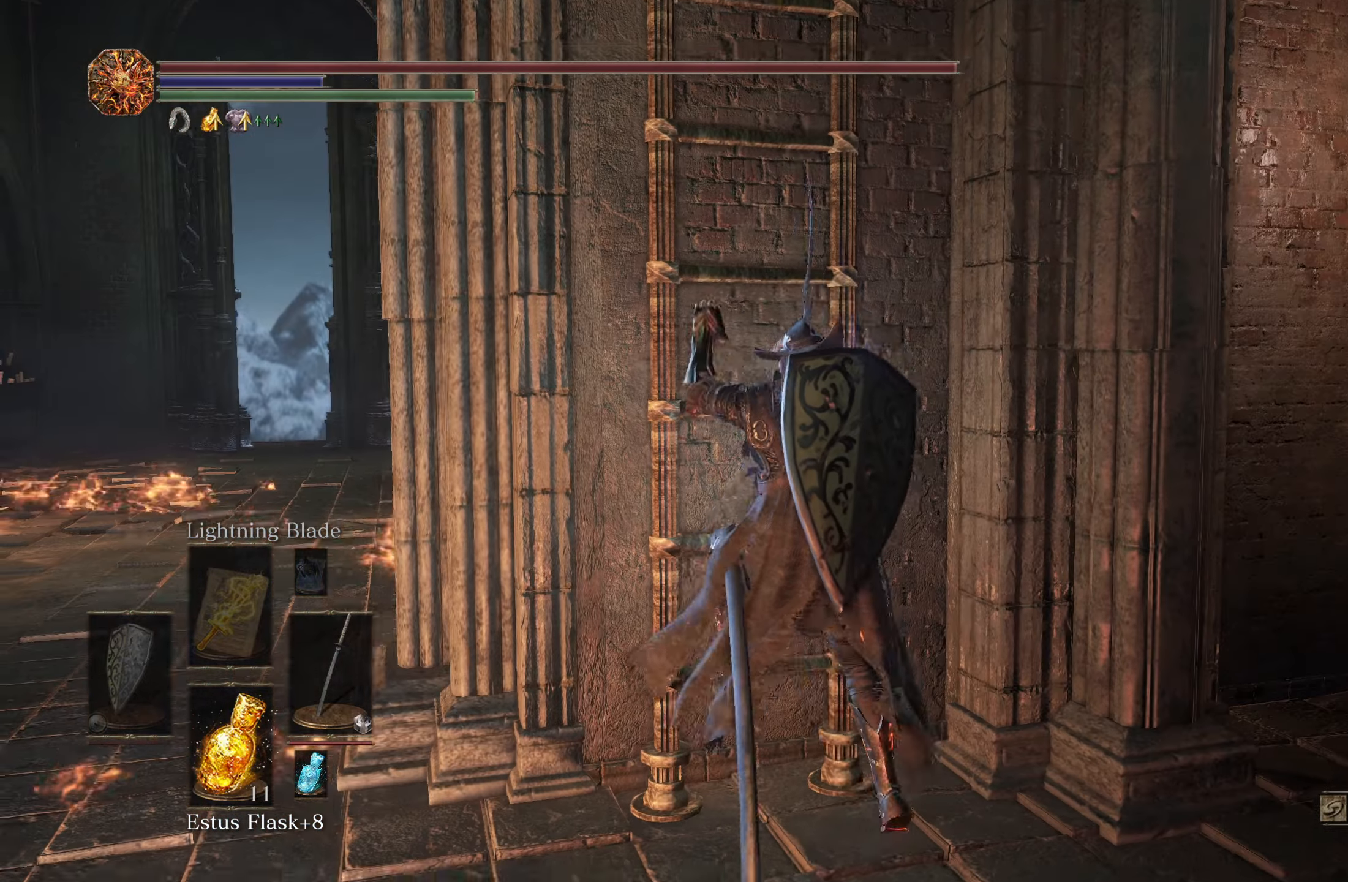
{"buttons": ["B"], "left_stick": "up", "right_stick": "center", "events": [[117, "B", "down"]]}
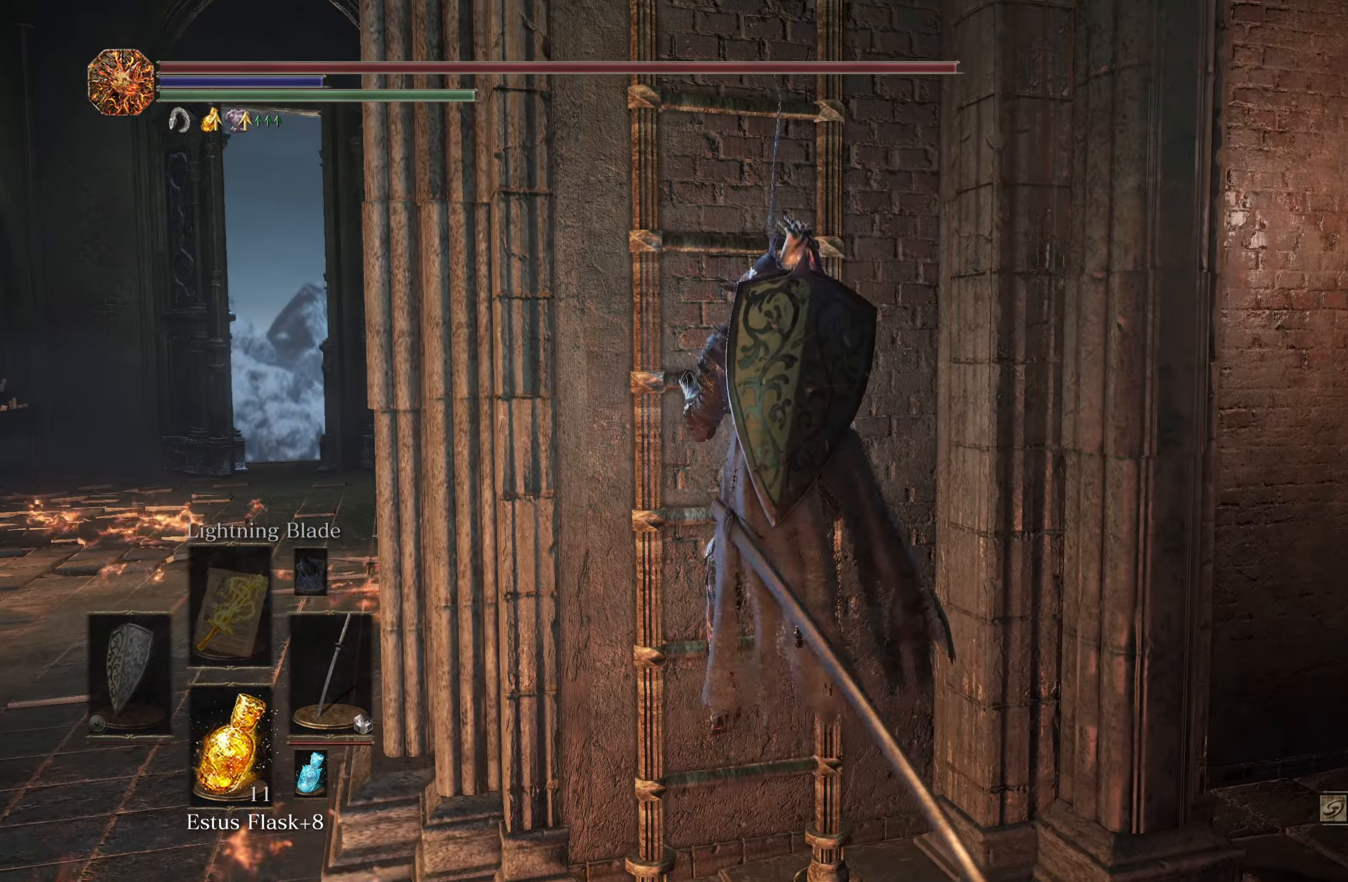
{"buttons": ["B"], "left_stick": "up", "right_stick": "center", "events": []}
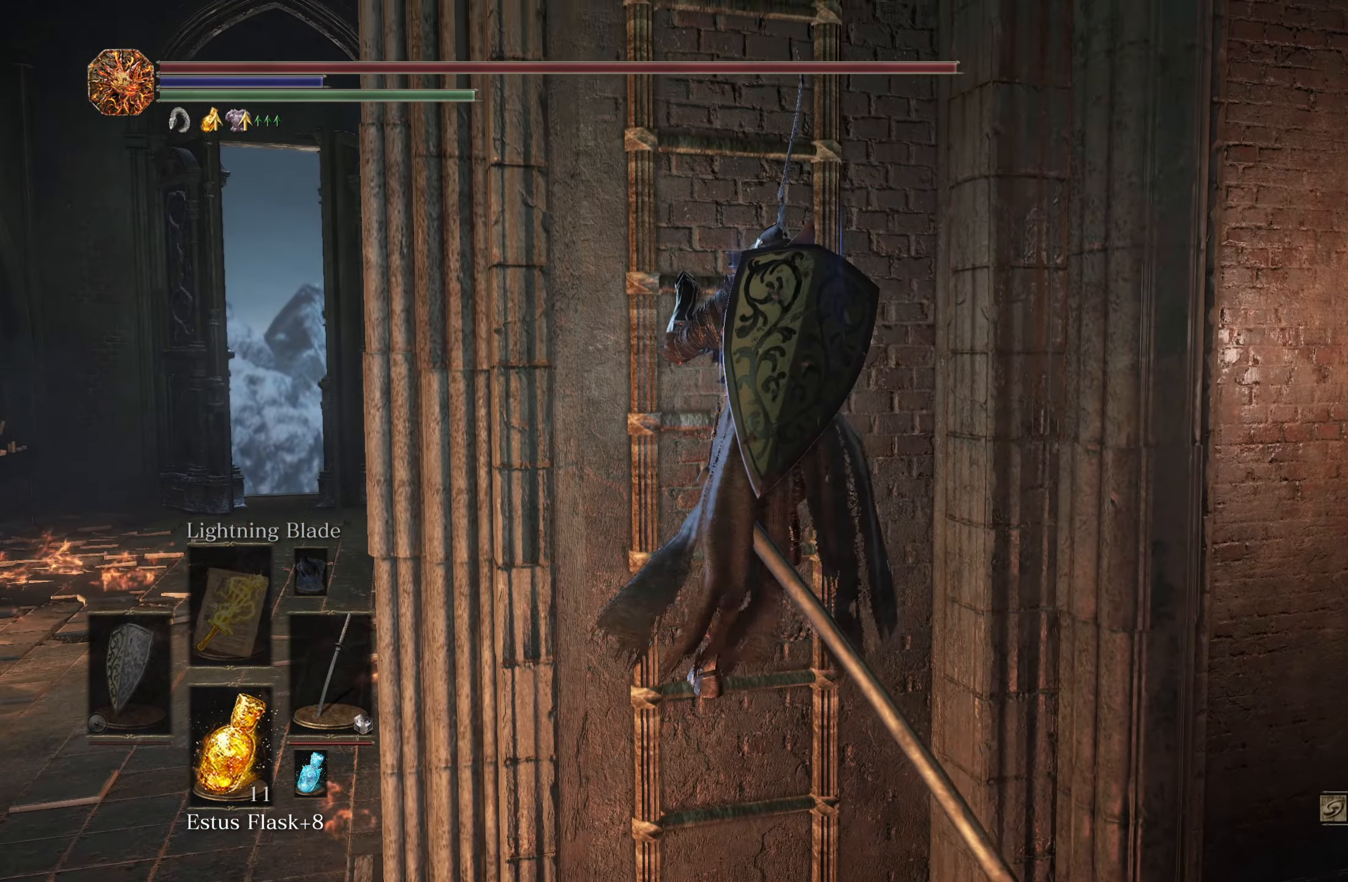
{"buttons": ["B"], "left_stick": "up", "right_stick": "center", "events": []}
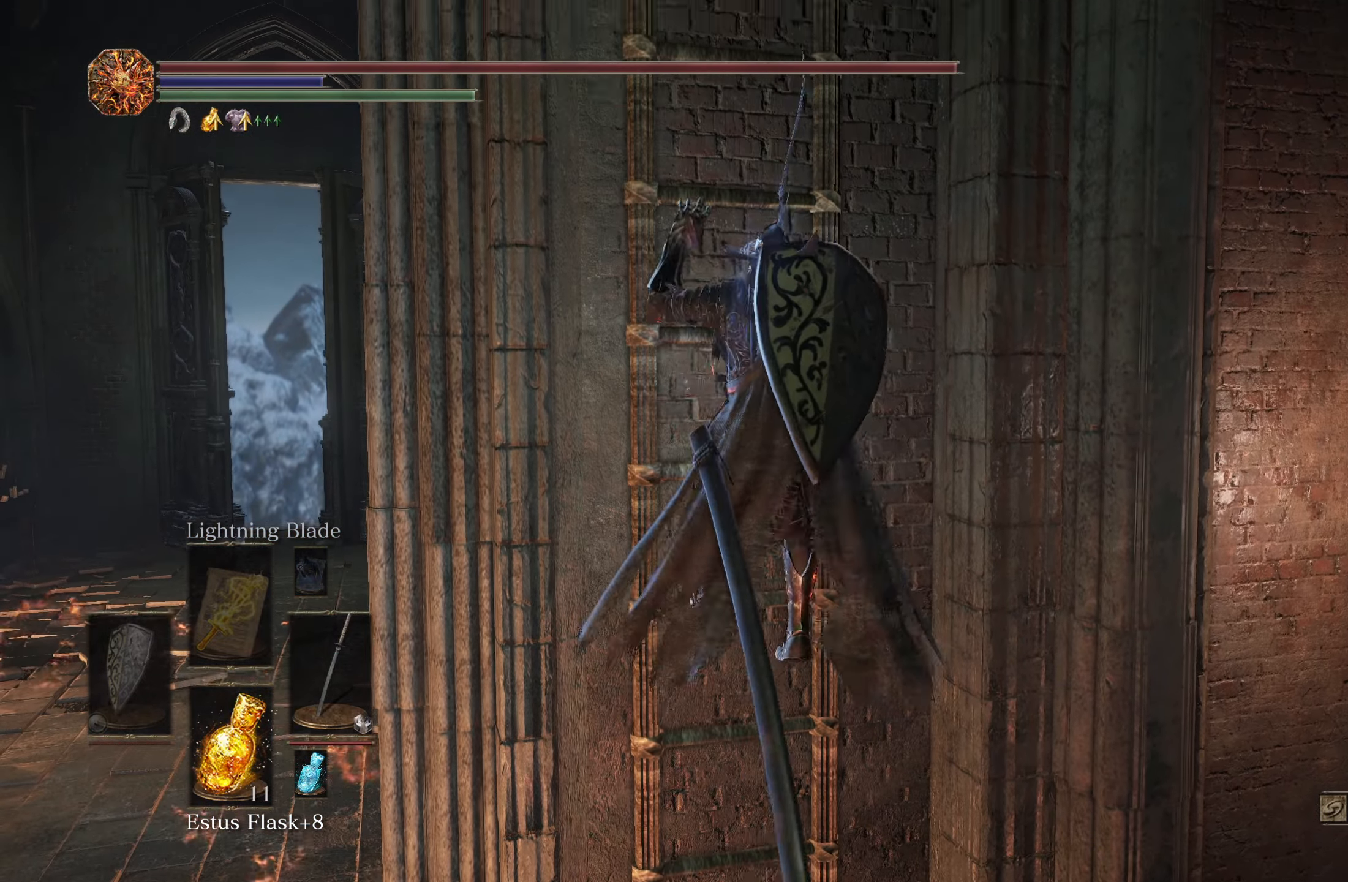
{"buttons": ["B"], "left_stick": "up", "right_stick": "center", "events": []}
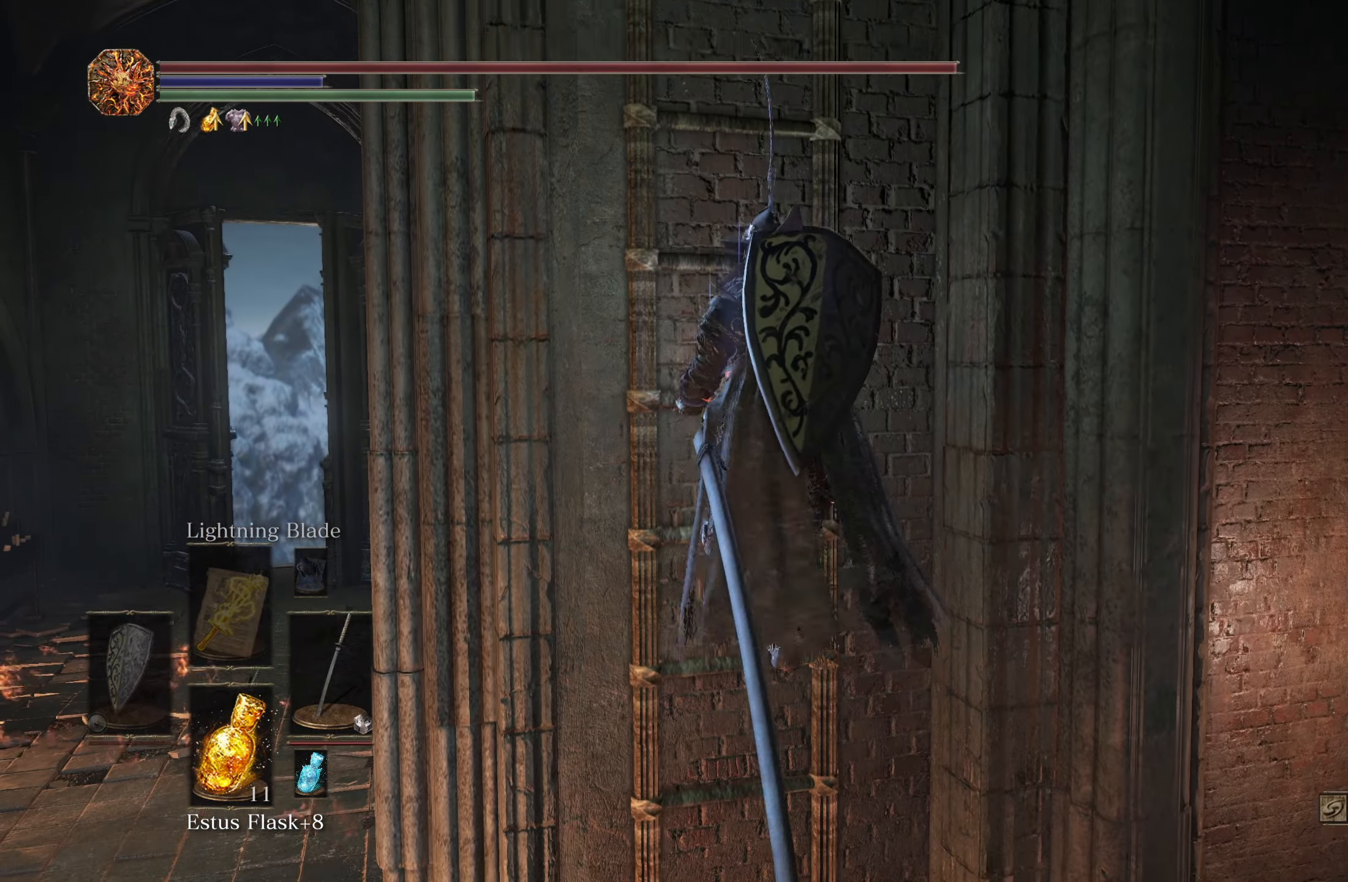
{"buttons": ["B"], "left_stick": "up", "right_stick": "center", "events": []}
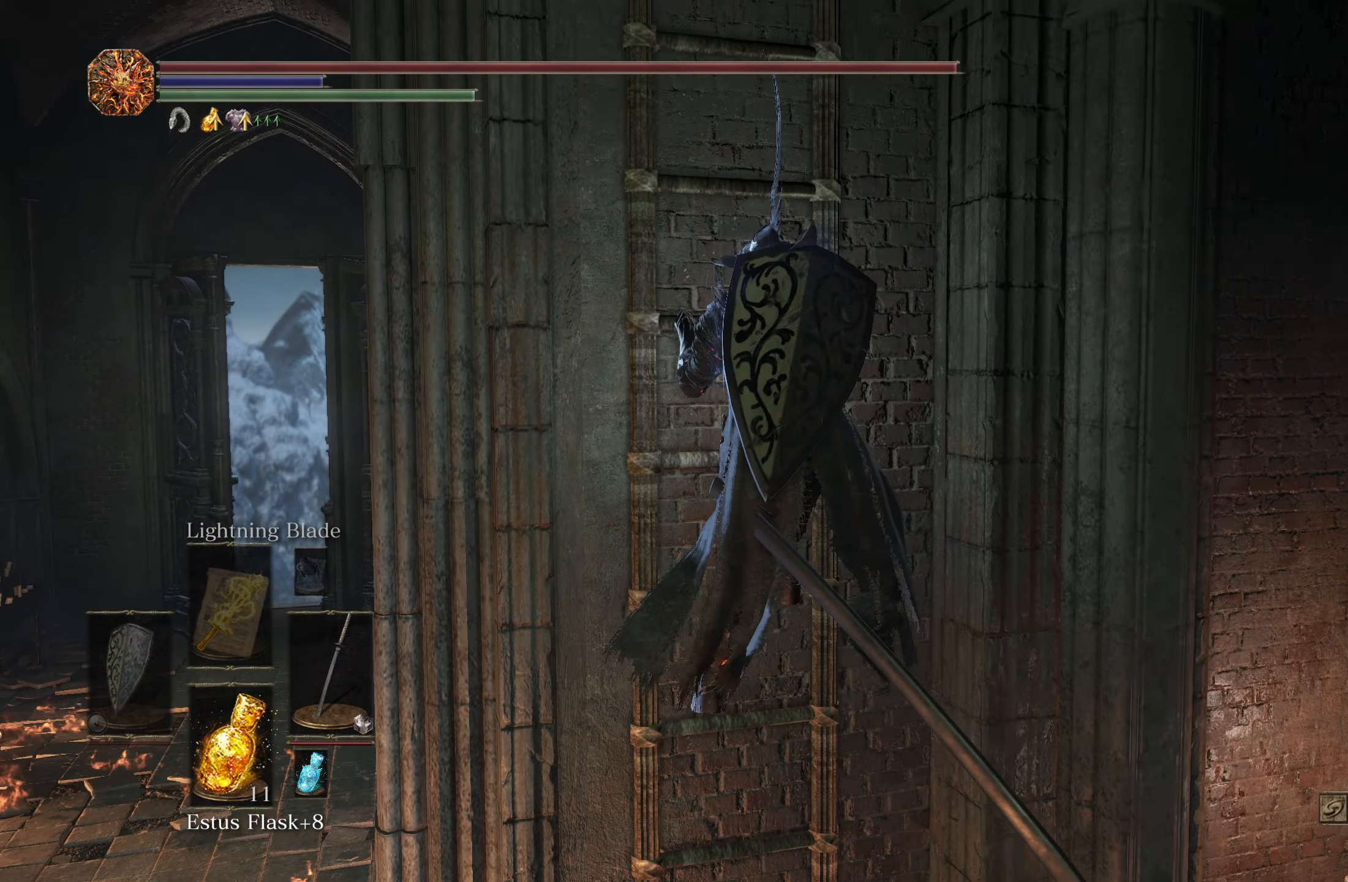
{"buttons": ["B"], "left_stick": "up", "right_stick": "center", "events": []}
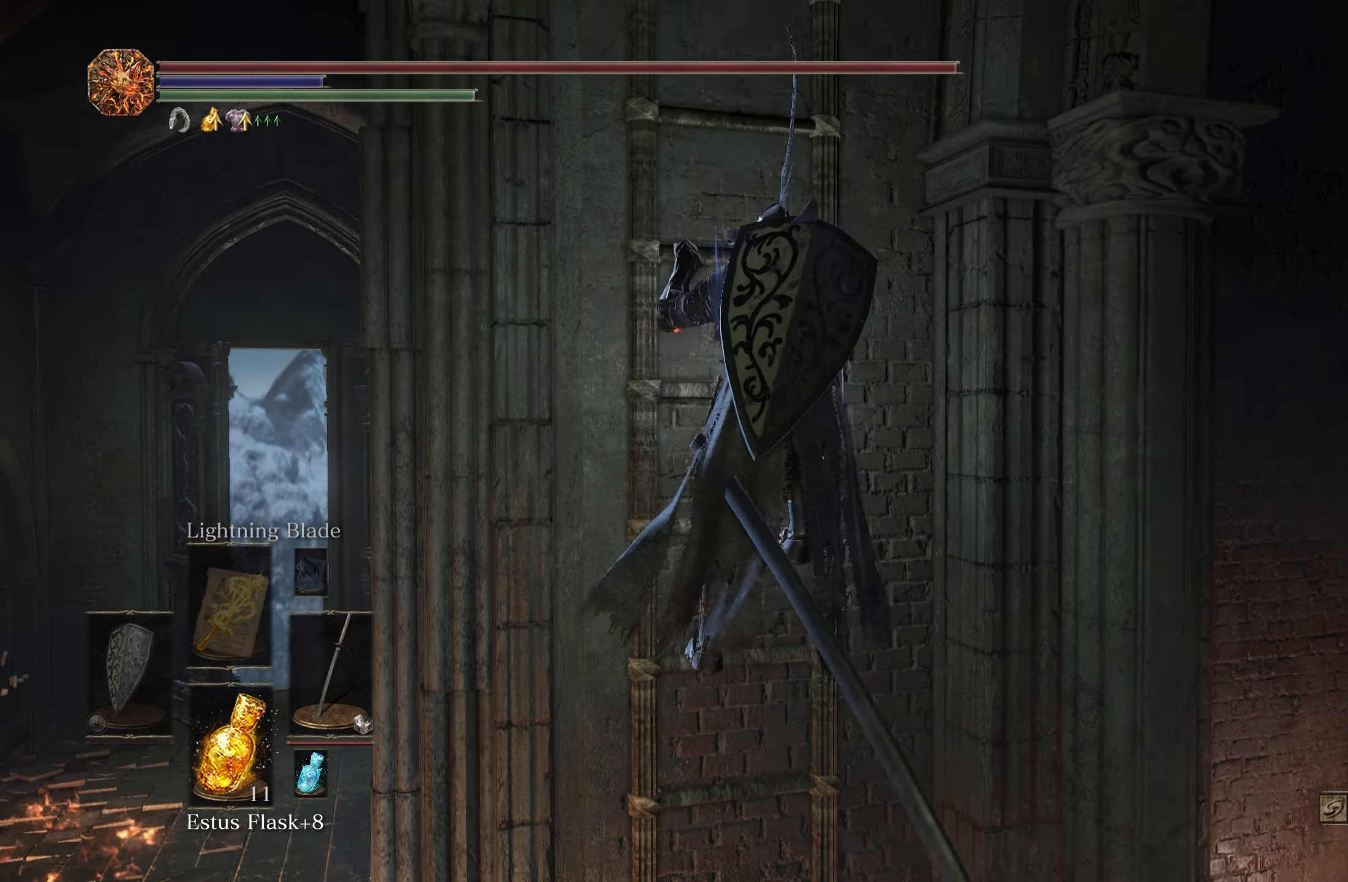
{"buttons": ["B"], "left_stick": "up", "right_stick": "up-left", "events": [[400, "right_stick", "up-left"]]}
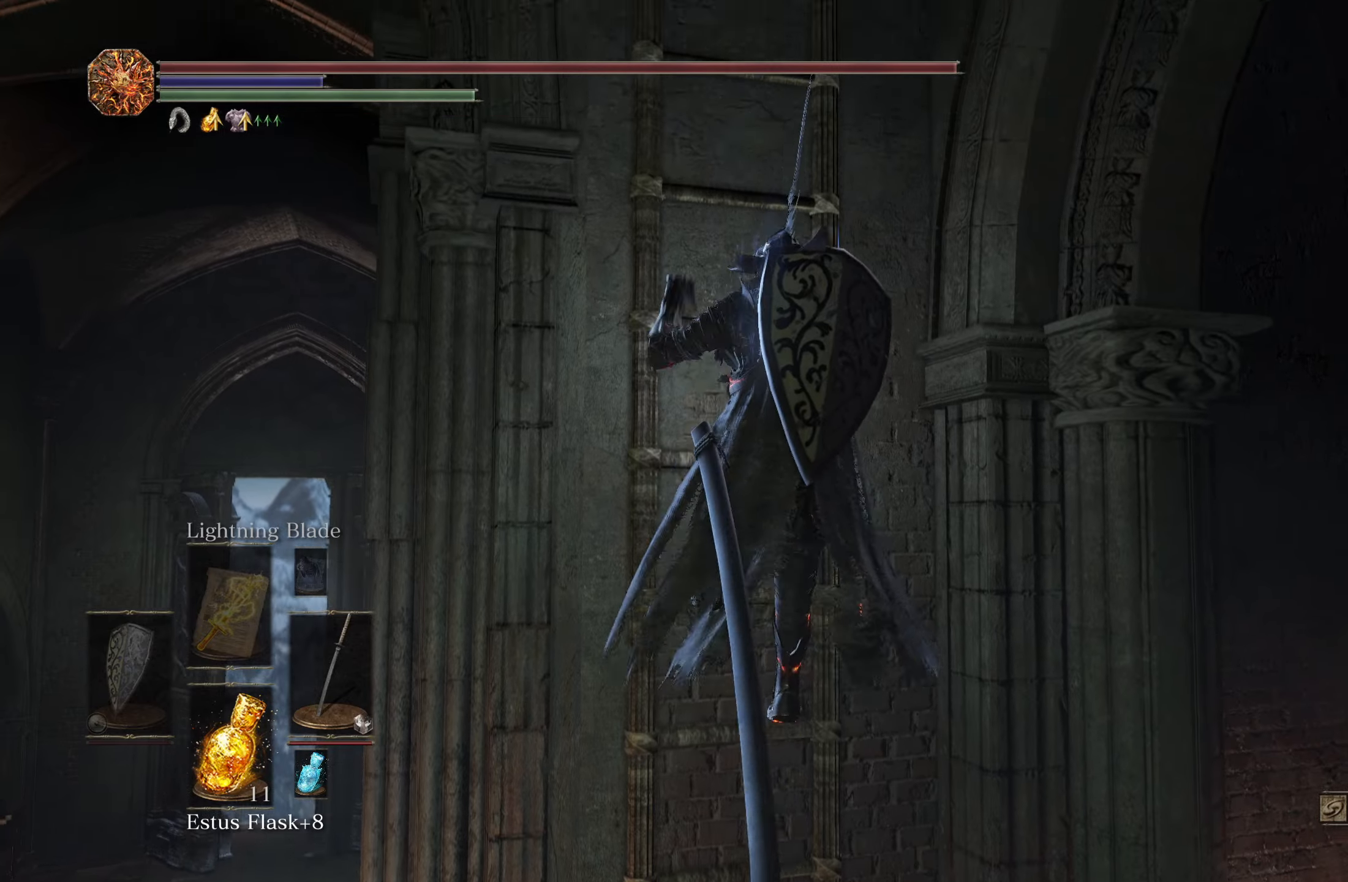
{"buttons": ["B"], "left_stick": "up", "right_stick": "center", "events": [[167, "right_stick", "center"]]}
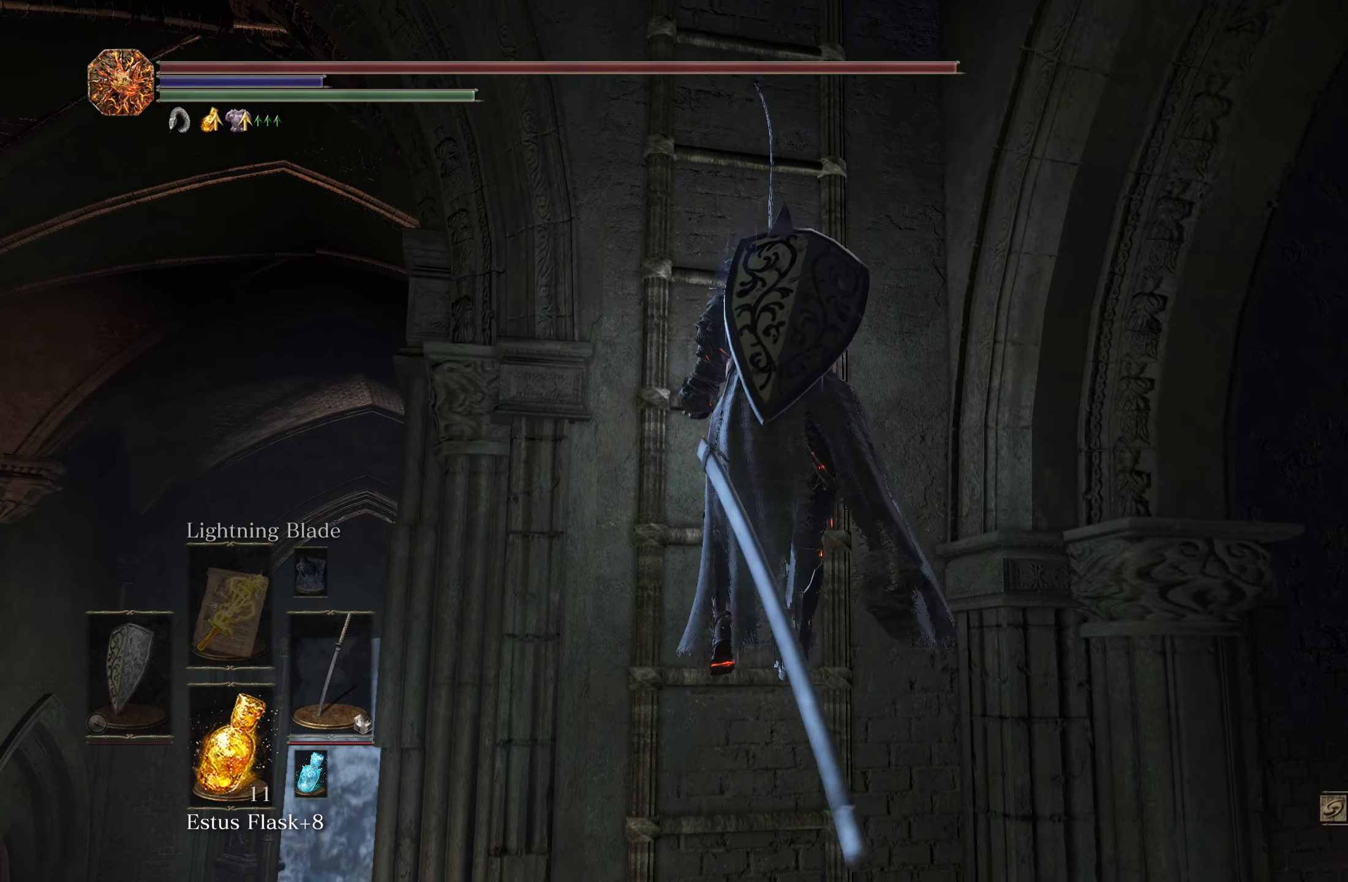
{"buttons": ["B"], "left_stick": "up", "right_stick": "center", "events": []}
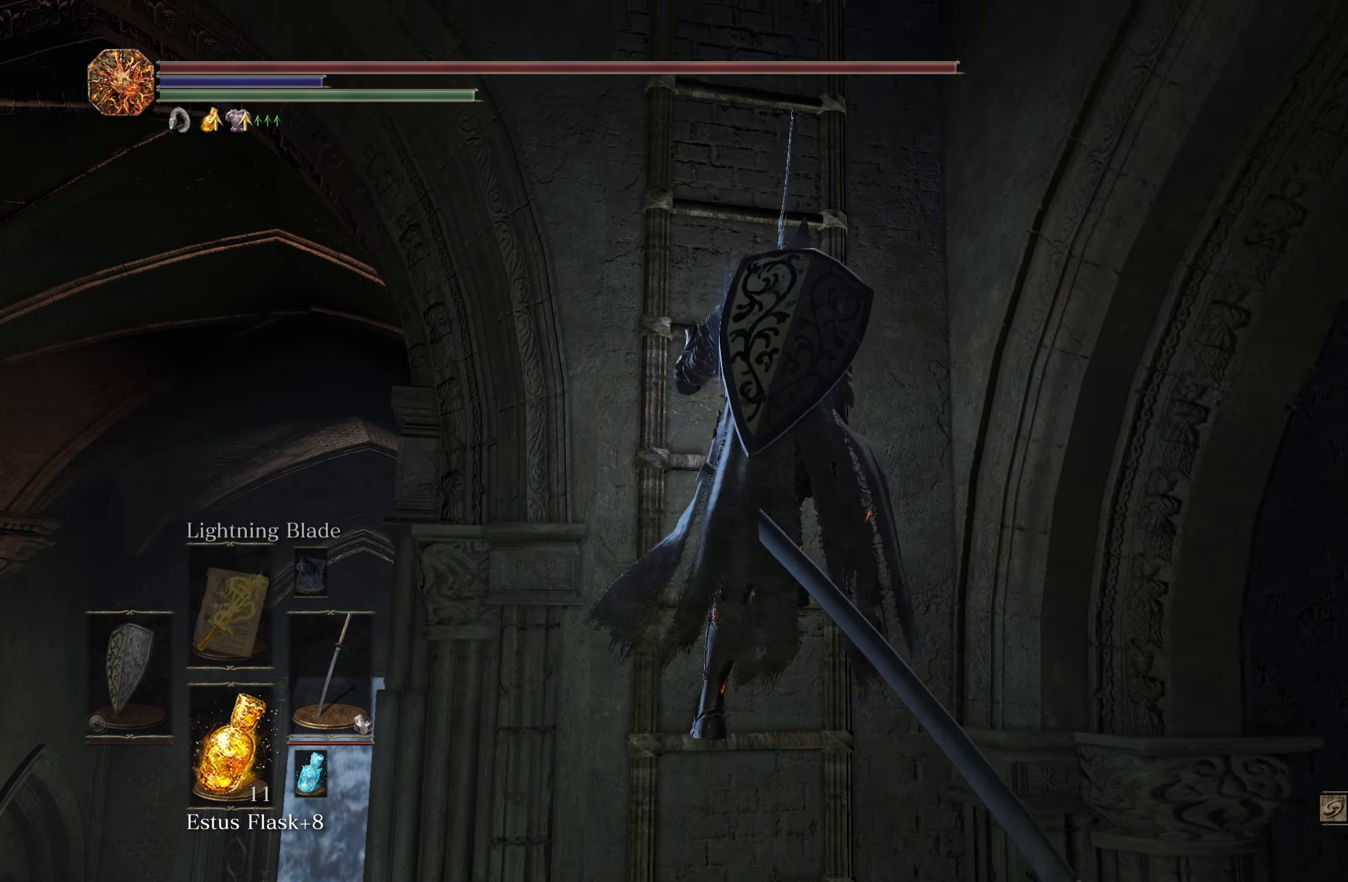
{"buttons": ["B"], "left_stick": "up", "right_stick": "center", "events": []}
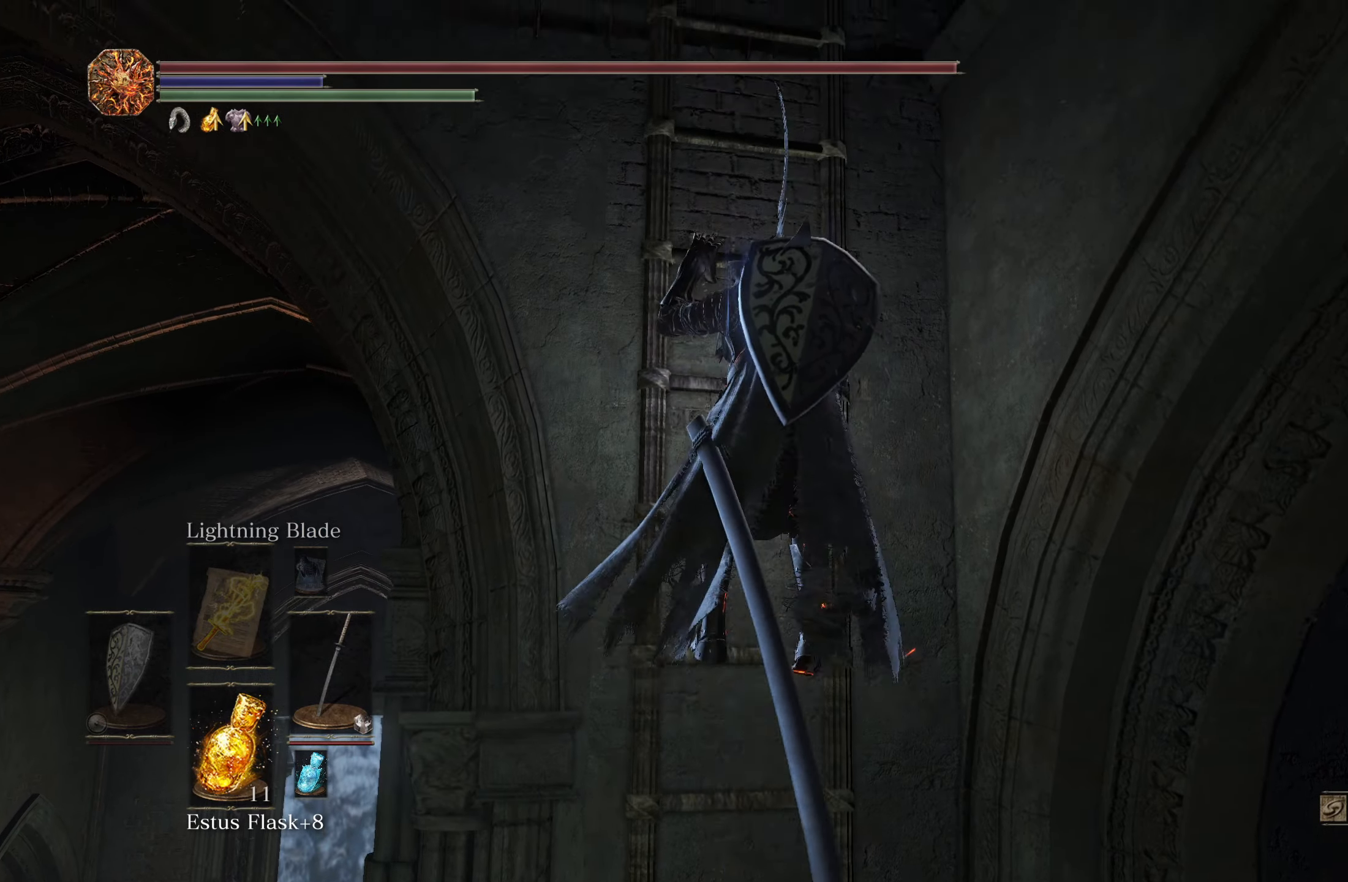
{"buttons": ["B"], "left_stick": "up", "right_stick": "center", "events": []}
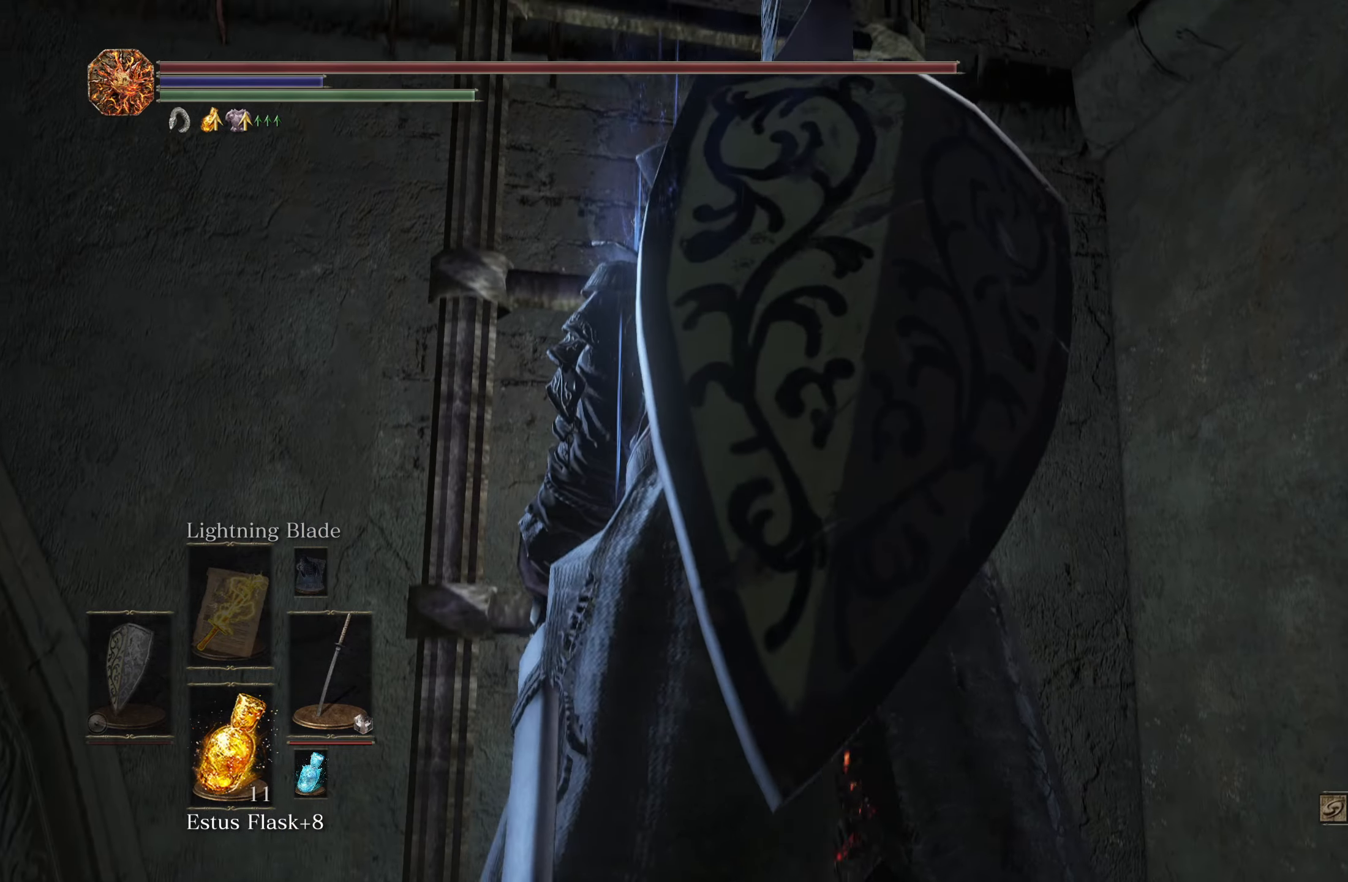
{"buttons": ["B"], "left_stick": "up", "right_stick": "center", "events": []}